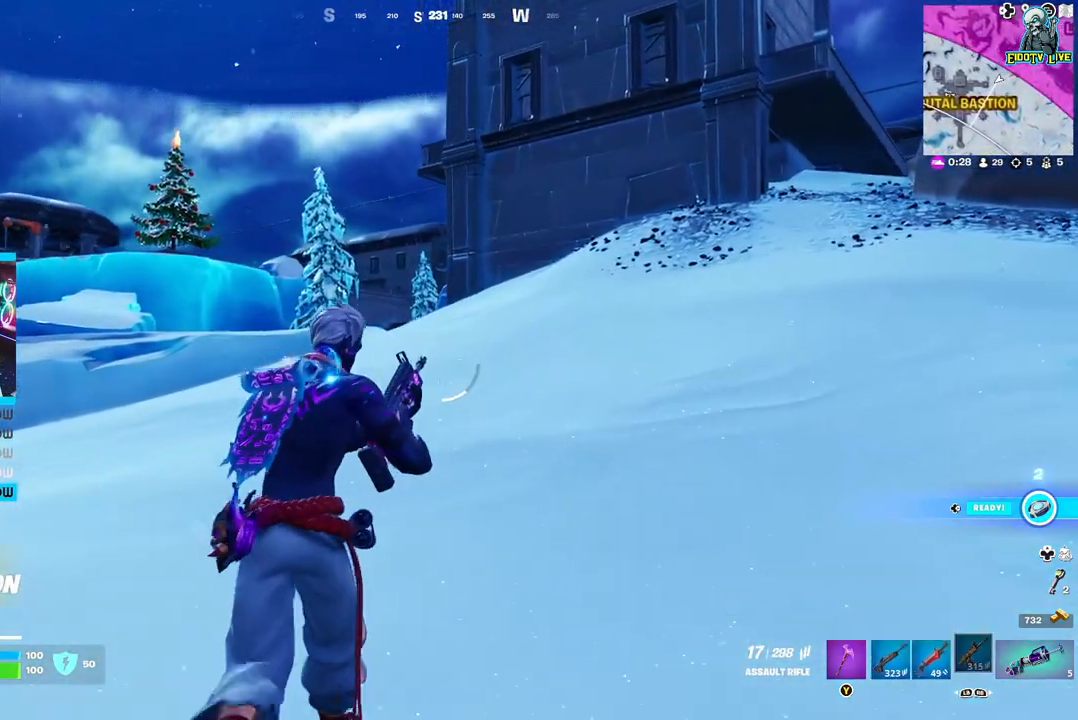
Gameplay with a controller (Xbox layout); each line is a JSON object with the inputs held at the frame after it. "events" lists button and stick changes between this image and that frame as [ms after this image, input, new state], when the widget could be followed in between.
{"buttons": [], "left_stick": "up", "right_stick": "center", "events": []}
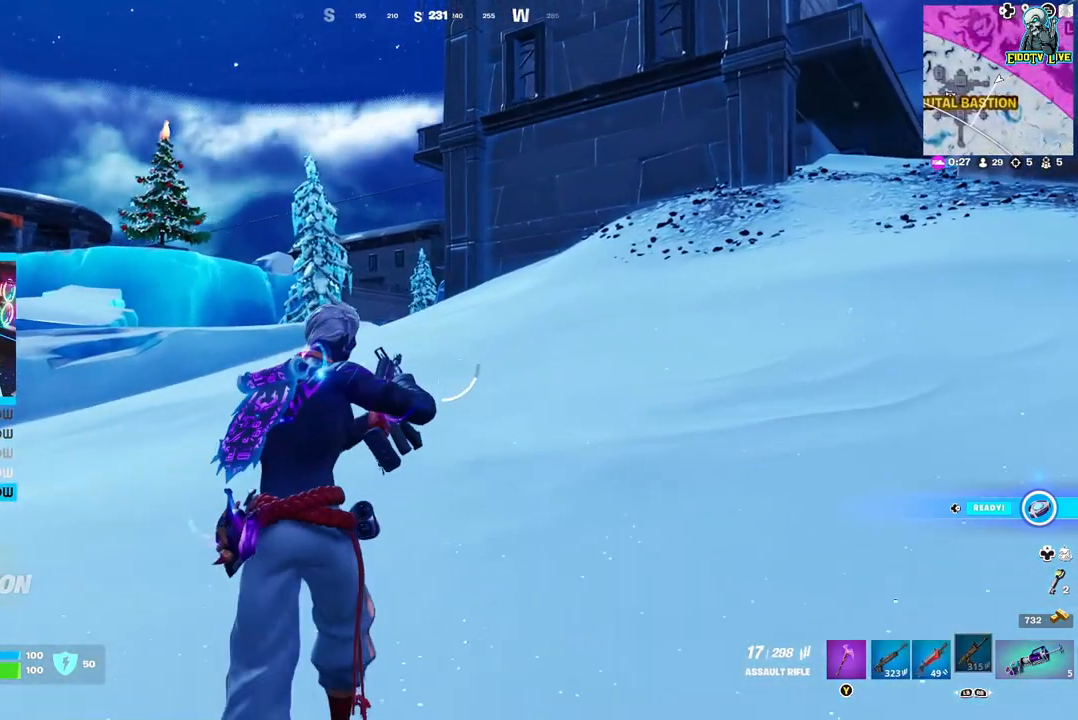
{"buttons": [], "left_stick": "up", "right_stick": "center", "events": []}
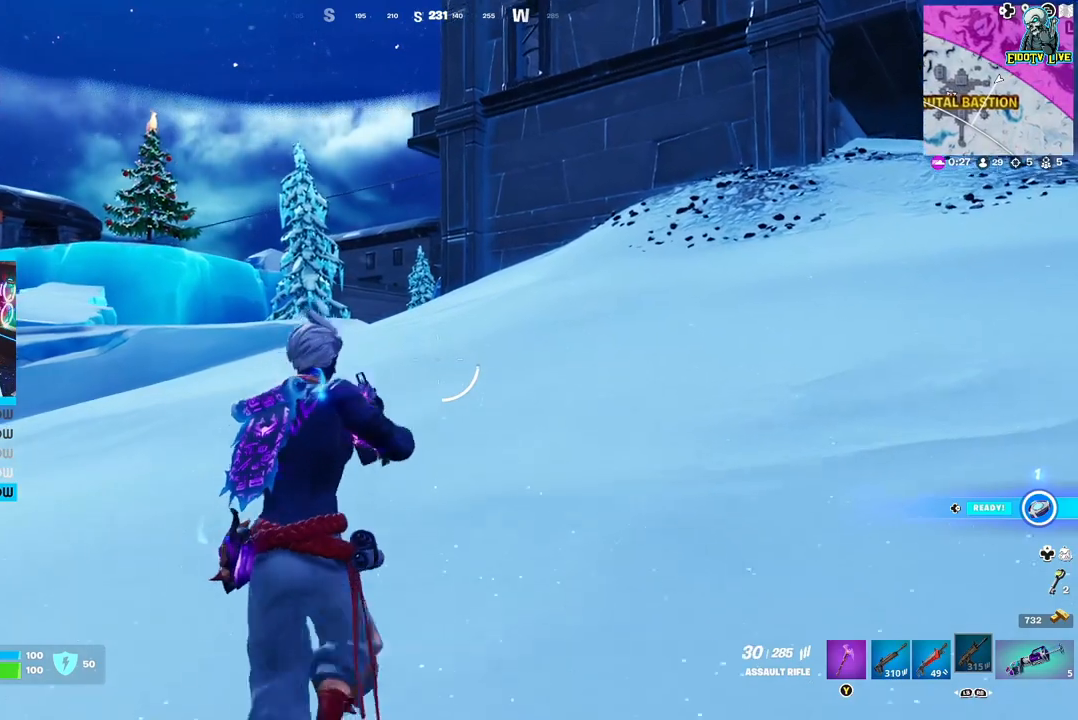
{"buttons": ["L1"], "left_stick": "up", "right_stick": "center", "events": [[483, "L1", "down"]]}
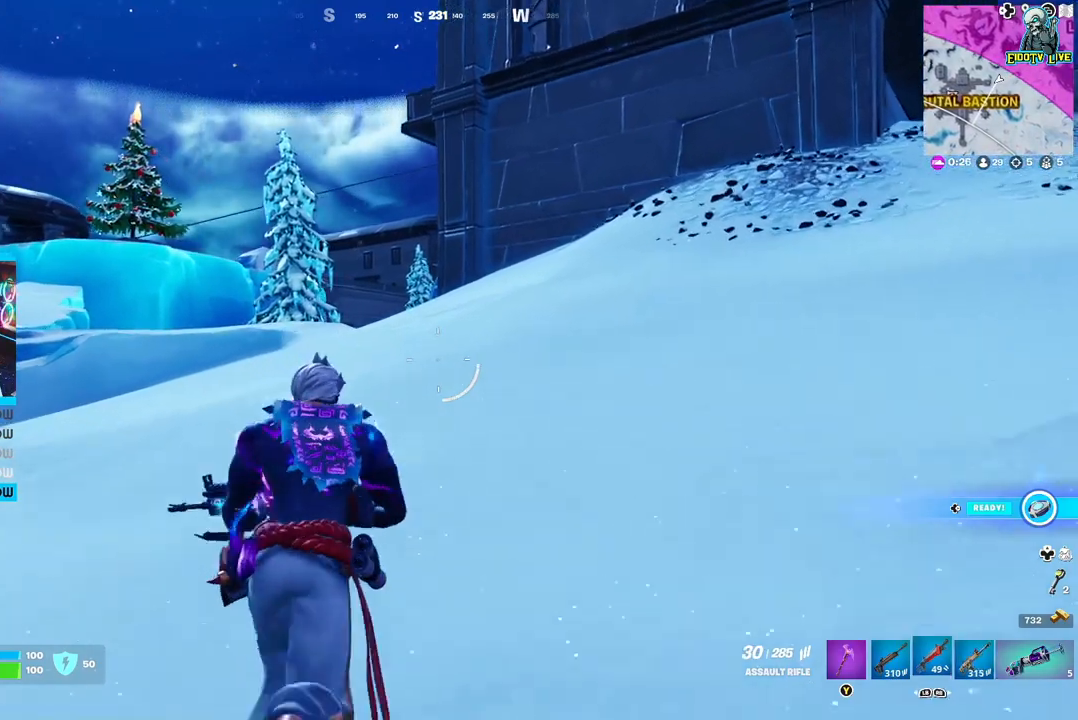
{"buttons": [], "left_stick": "up-right", "right_stick": "left", "events": [[133, "L1", "up"], [317, "right_stick", "left"], [367, "left_stick", "up-right"]]}
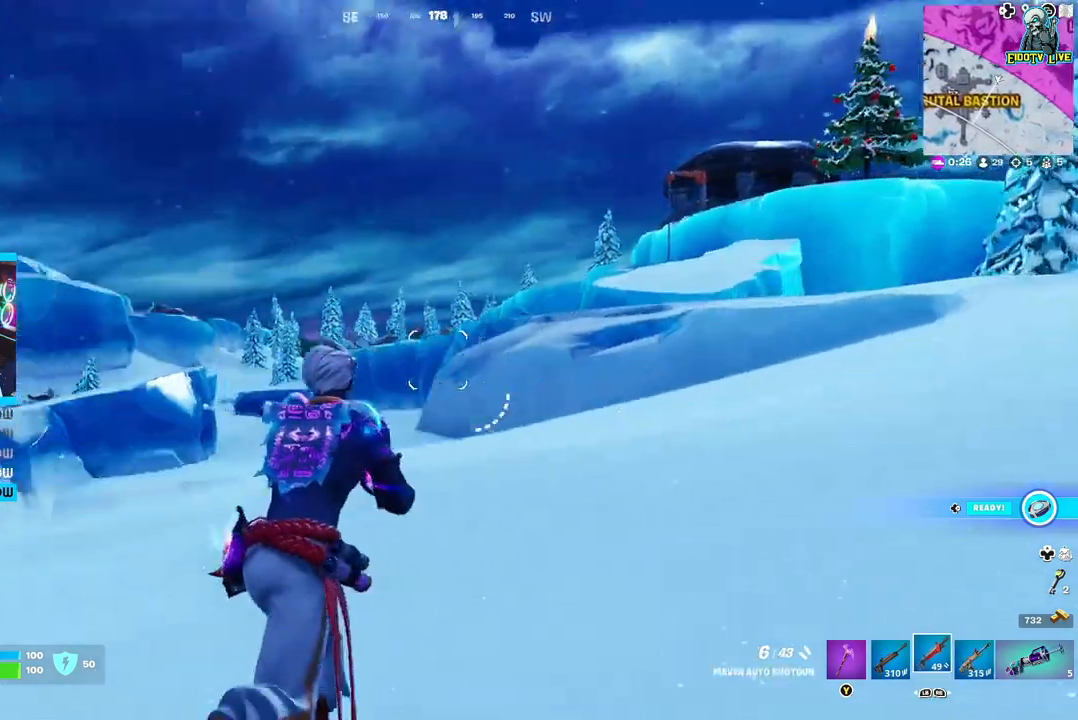
{"buttons": [], "left_stick": "up-right", "right_stick": "right", "events": [[17, "right_stick", "center"], [483, "right_stick", "right"]]}
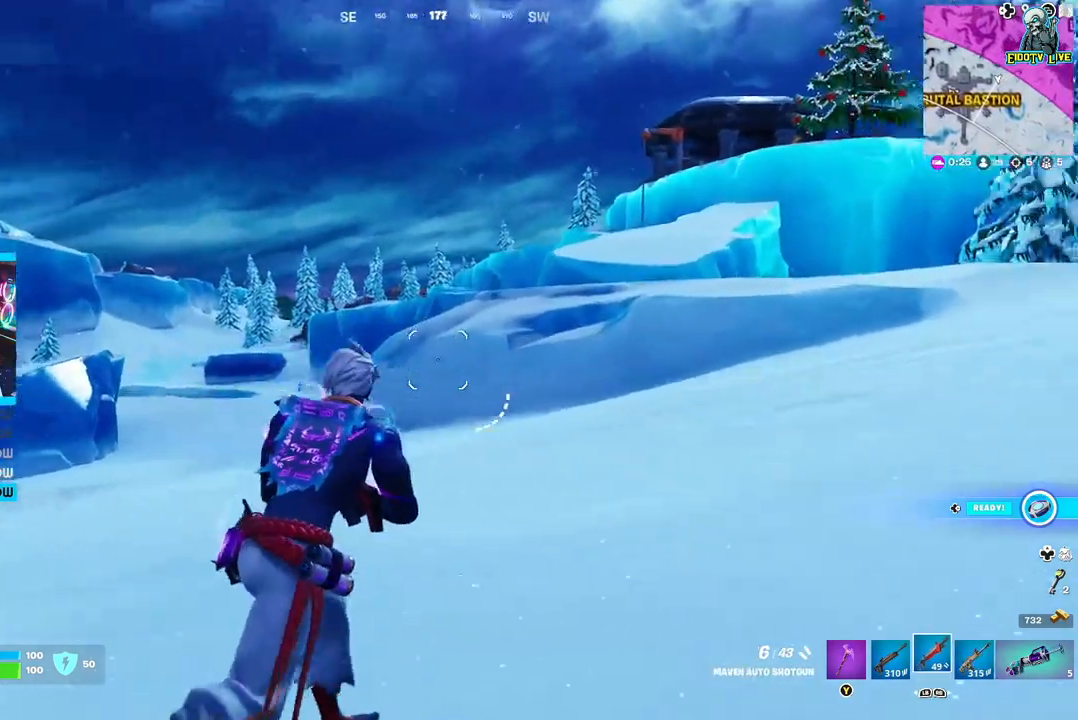
{"buttons": [], "left_stick": "up-right", "right_stick": "center", "events": [[167, "L1", "down"], [167, "right_stick", "center"], [300, "L1", "up"]]}
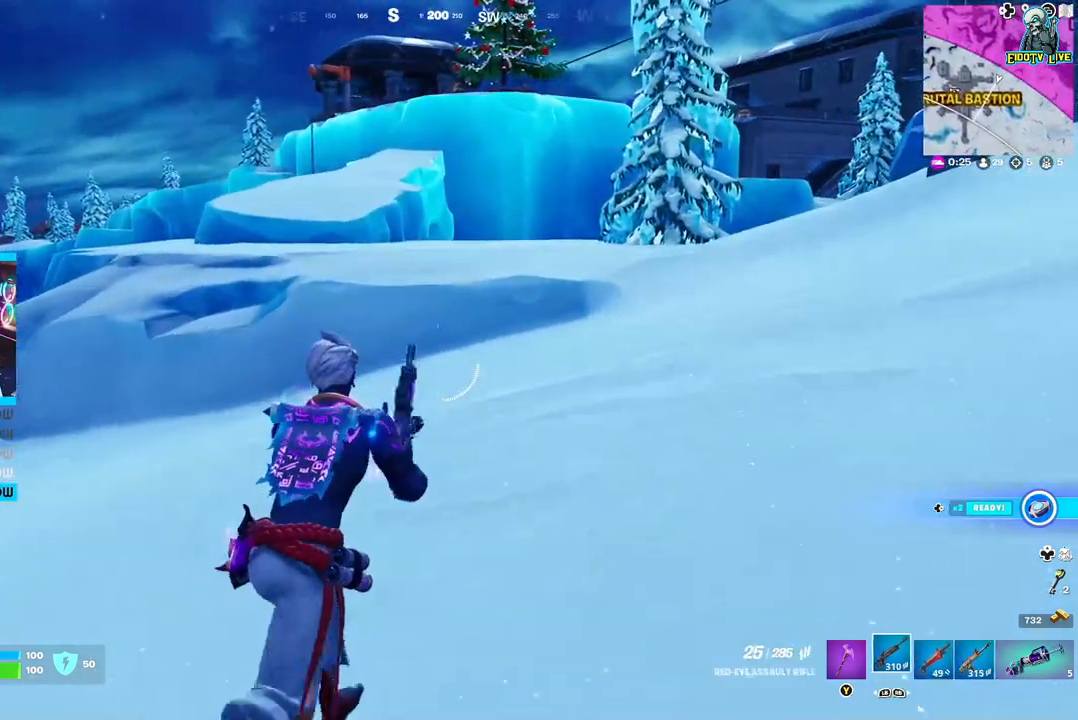
{"buttons": [], "left_stick": "up-right", "right_stick": "center", "events": [[300, "right_stick", "right"], [483, "right_stick", "center"]]}
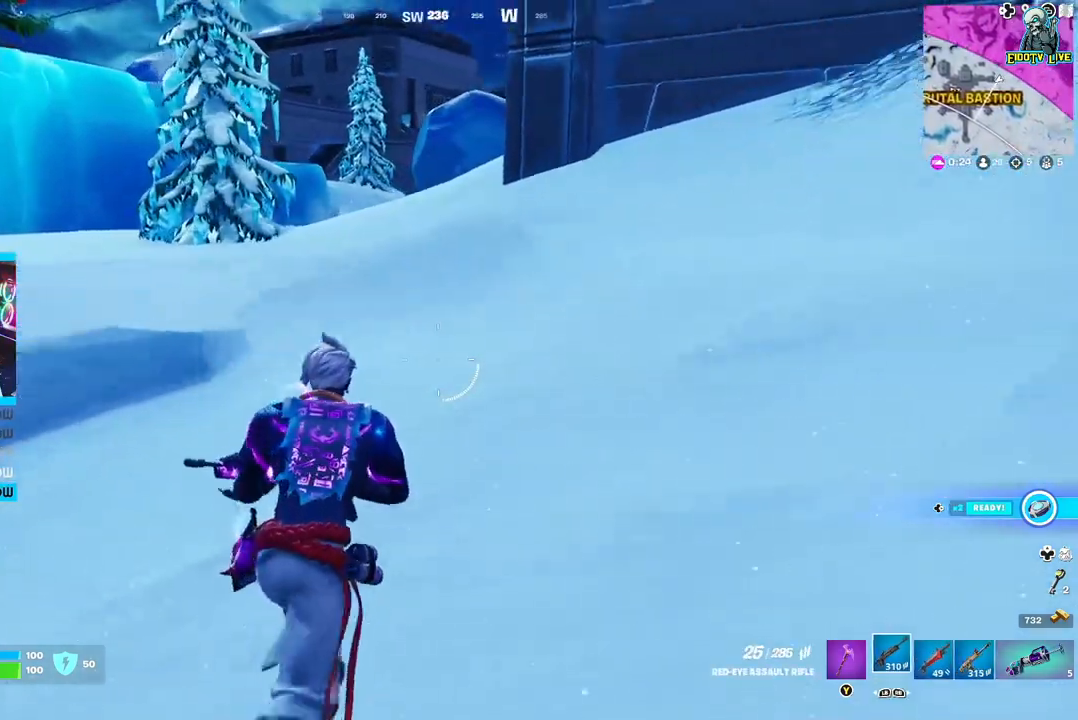
{"buttons": [], "left_stick": "up", "right_stick": "center", "events": [[100, "L3", "down"], [100, "left_stick", "up"], [267, "L3", "up"]]}
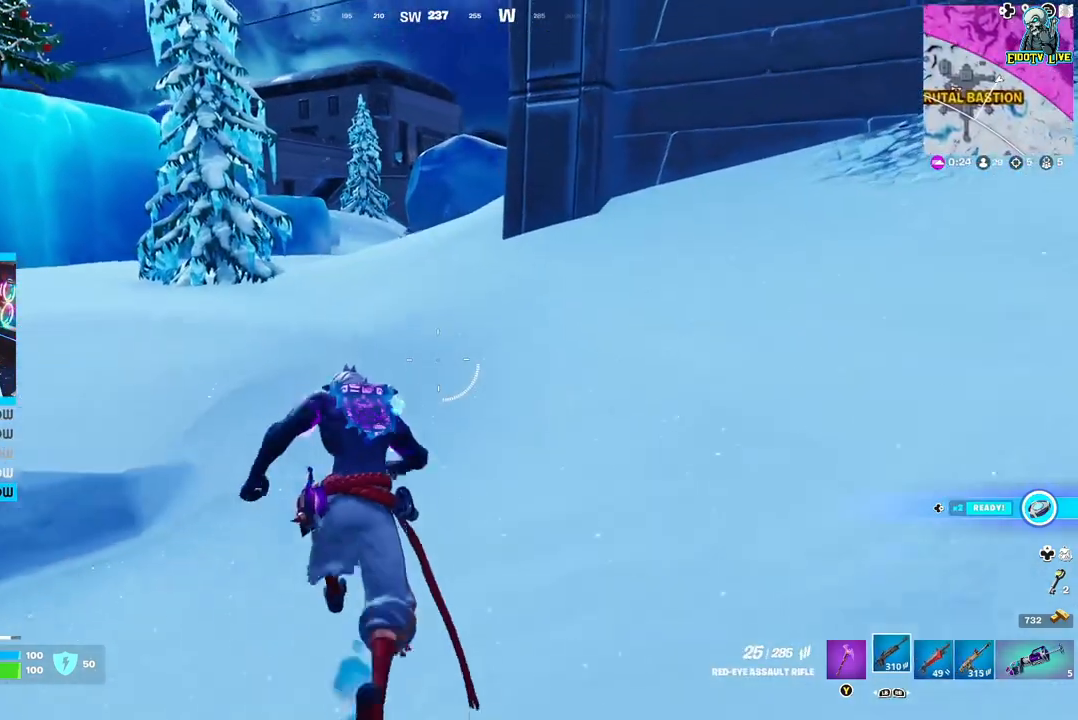
{"buttons": [], "left_stick": "up", "right_stick": "center", "events": [[83, "R1", "down"], [217, "R1", "up"]]}
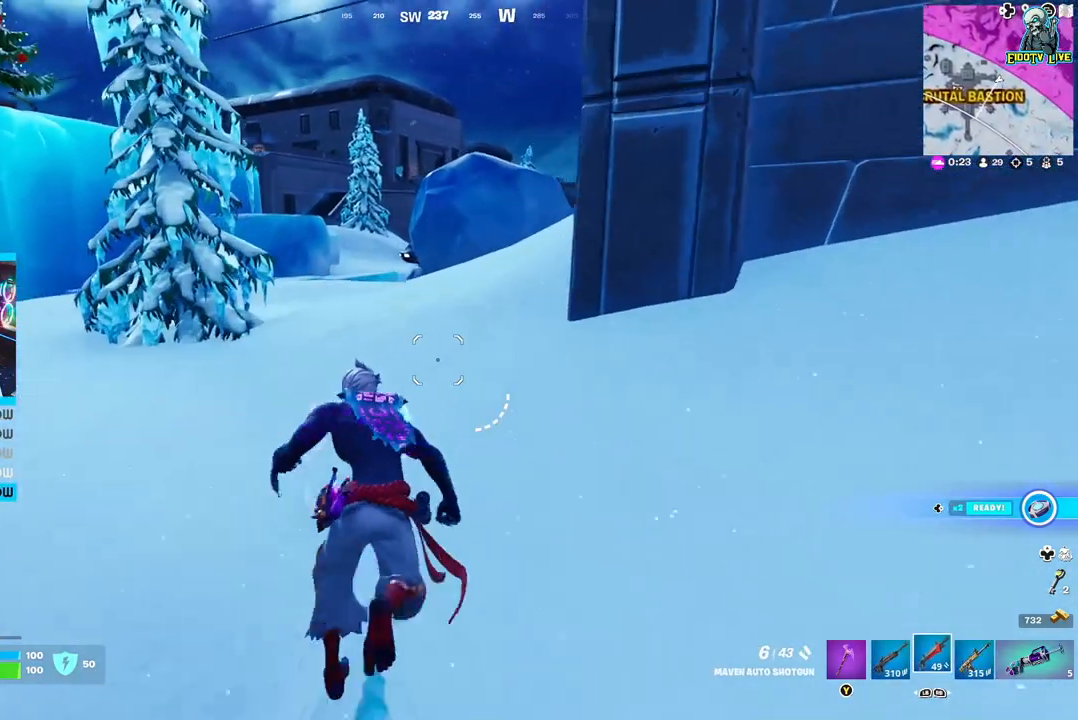
{"buttons": [], "left_stick": "up", "right_stick": "center", "events": [[133, "R1", "down"], [250, "R1", "up"]]}
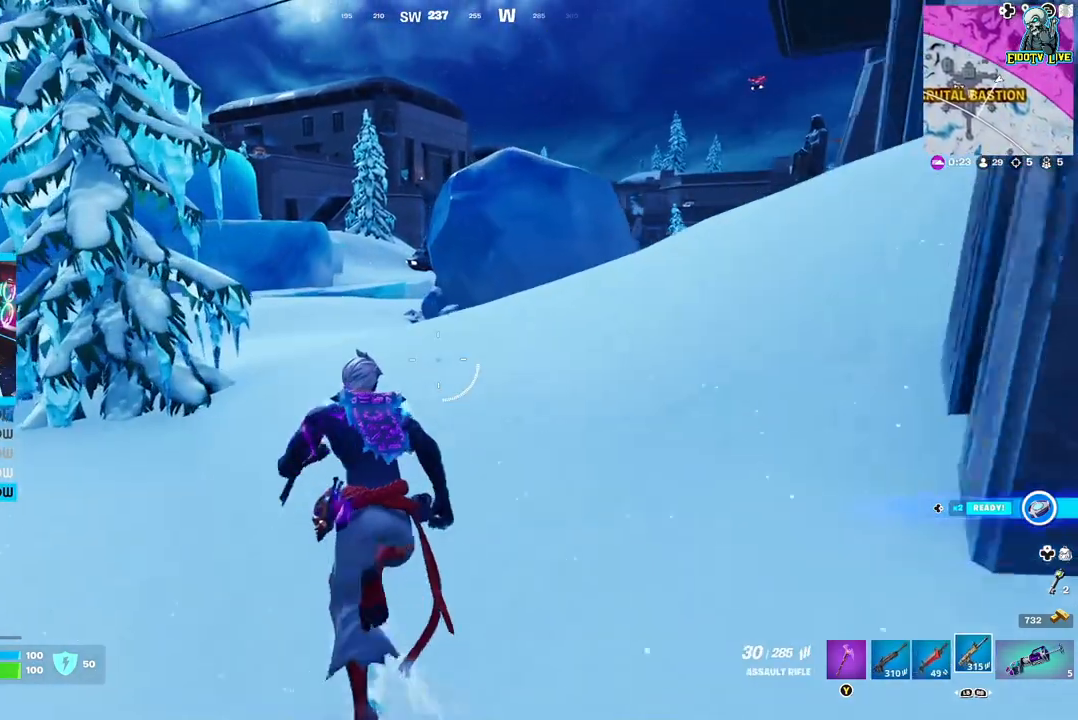
{"buttons": [], "left_stick": "up", "right_stick": "center", "events": [[67, "L1", "down"], [183, "L1", "up"]]}
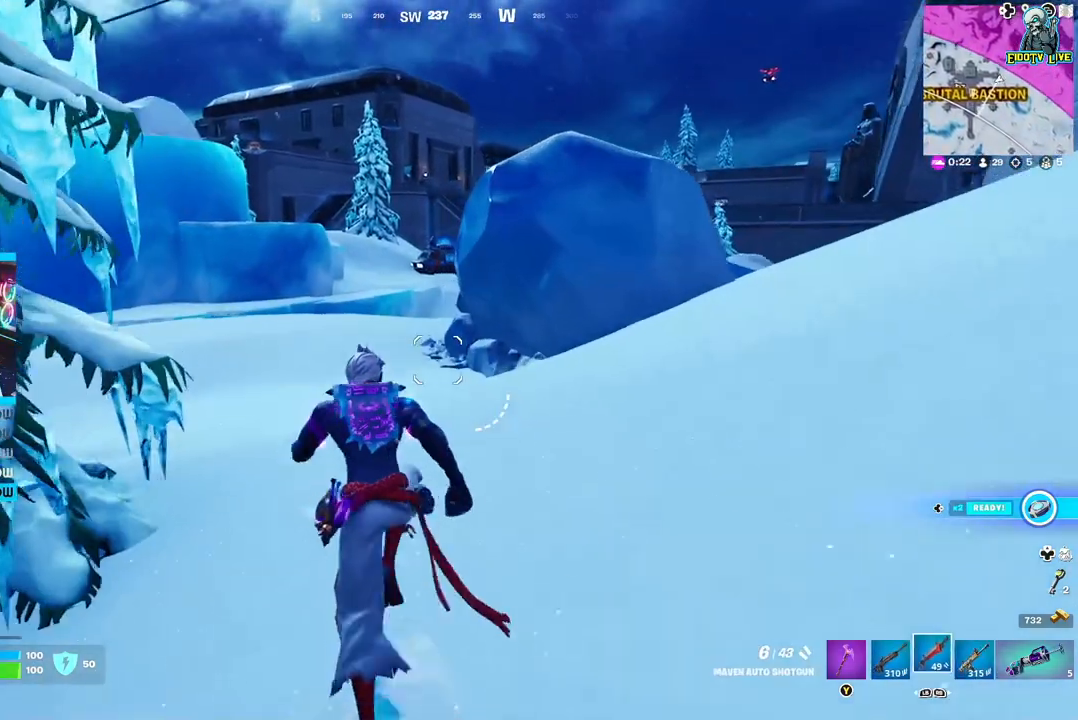
{"buttons": [], "left_stick": "up-left", "right_stick": "center", "events": [[100, "left_stick", "up-left"]]}
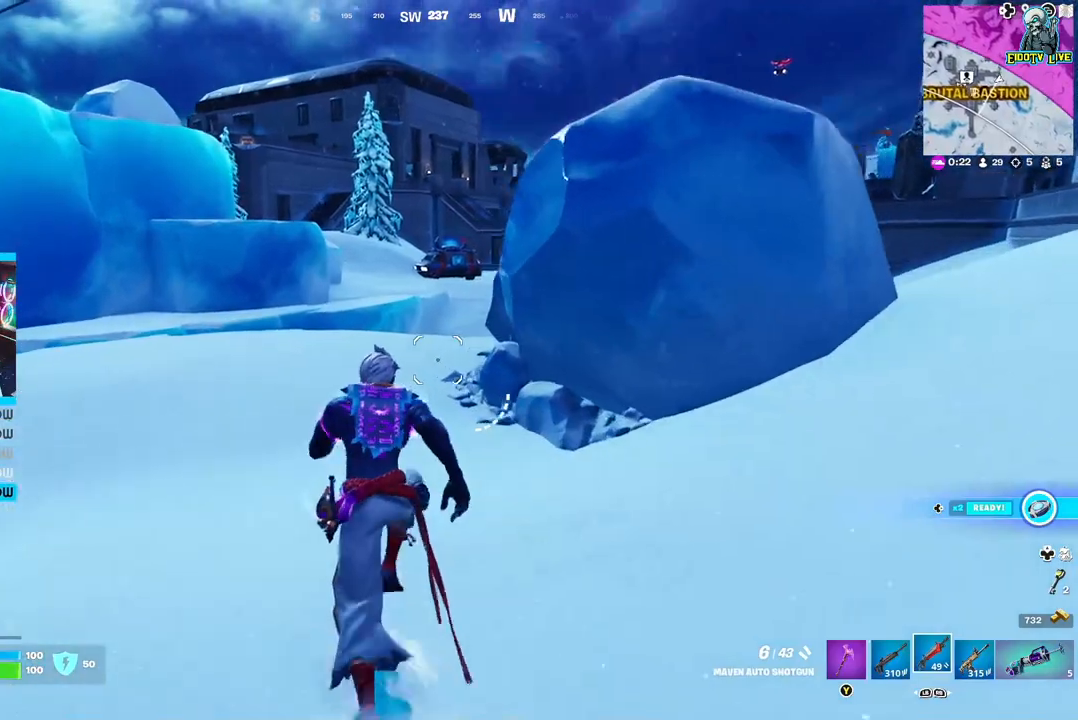
{"buttons": [], "left_stick": "up-left", "right_stick": "center", "events": []}
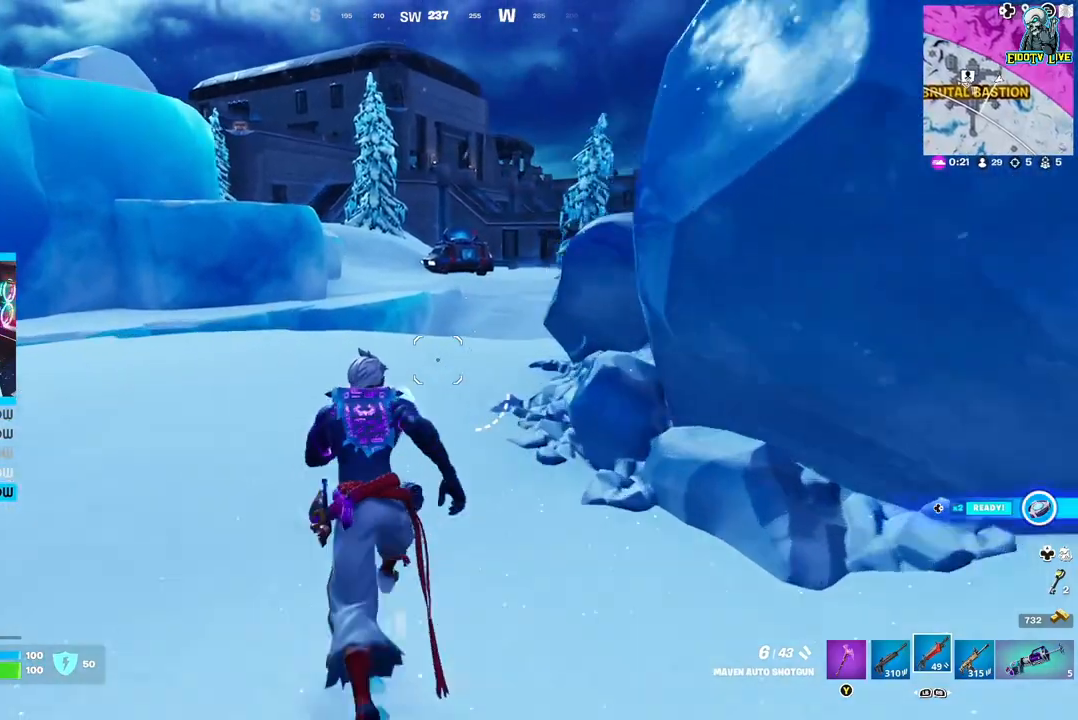
{"buttons": [], "left_stick": "up-left", "right_stick": "center", "events": []}
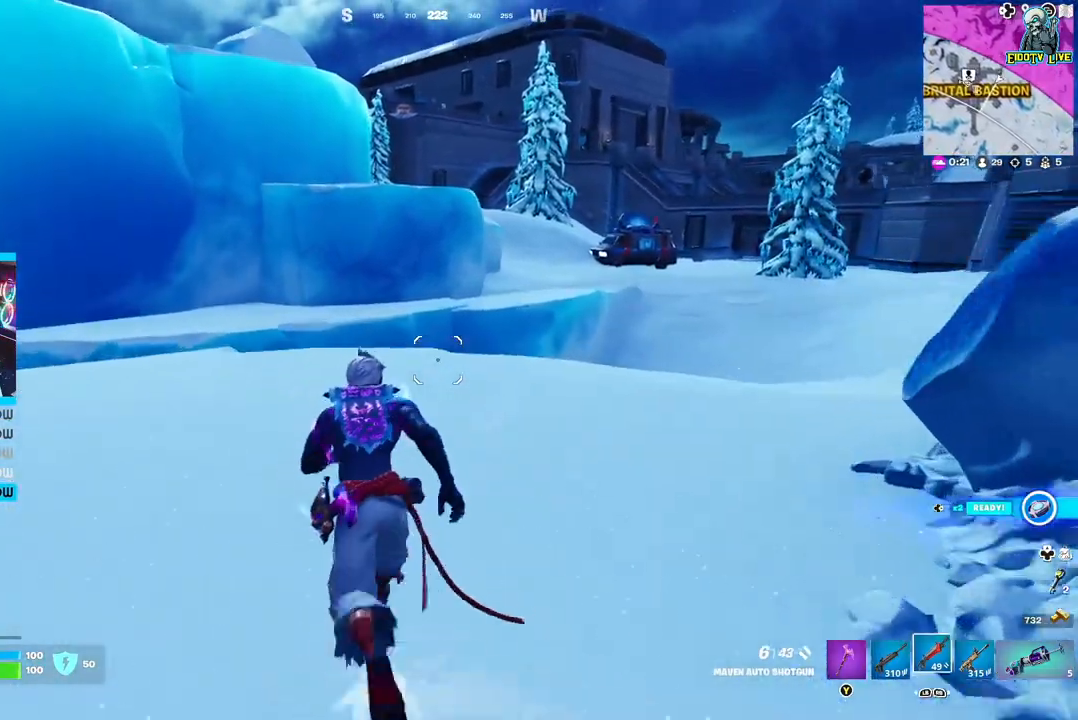
{"buttons": [], "left_stick": "up-left", "right_stick": "center", "events": []}
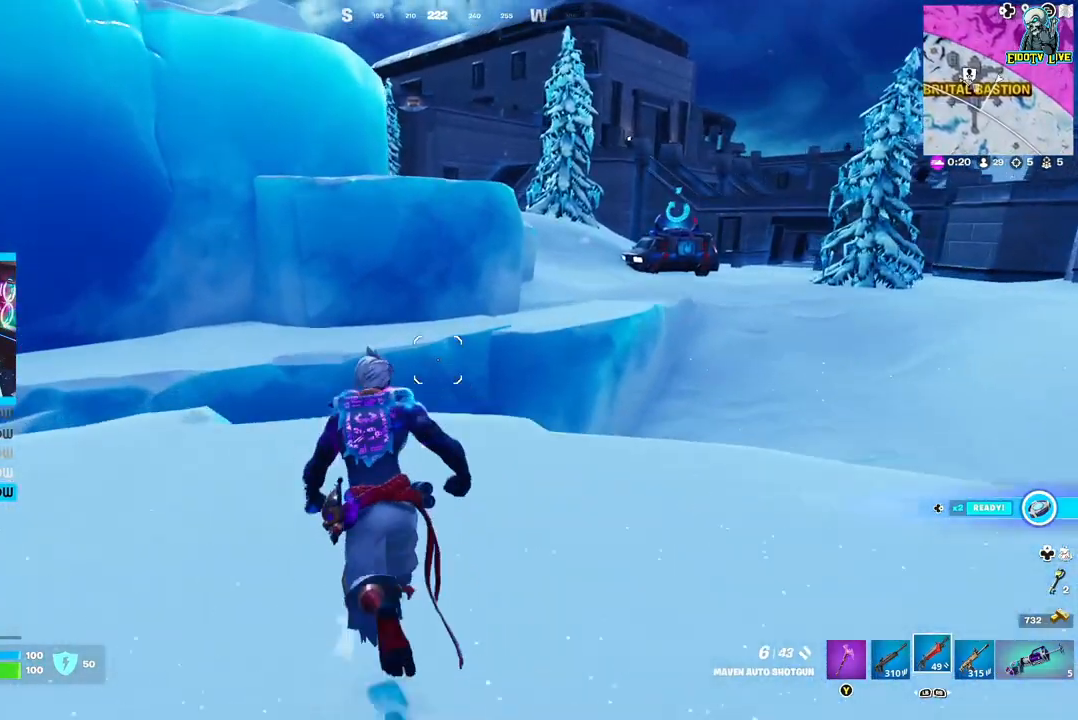
{"buttons": [], "left_stick": "up-left", "right_stick": "center", "events": []}
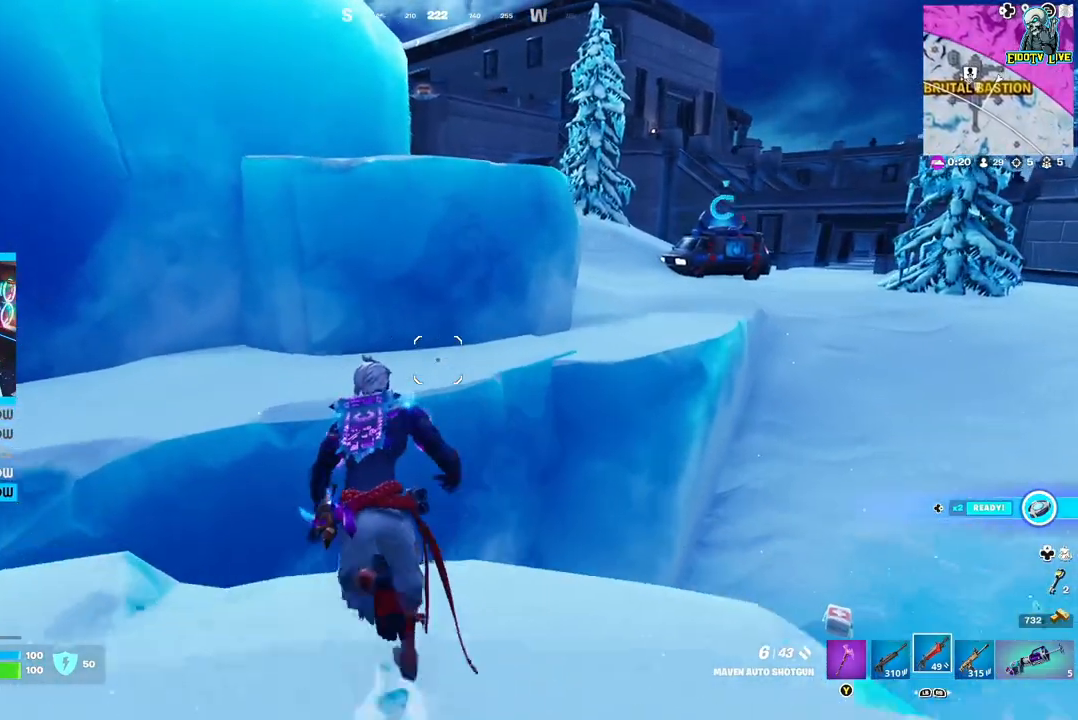
{"buttons": [], "left_stick": "up-left", "right_stick": "center", "events": [[133, "A", "down"], [450, "A", "up"]]}
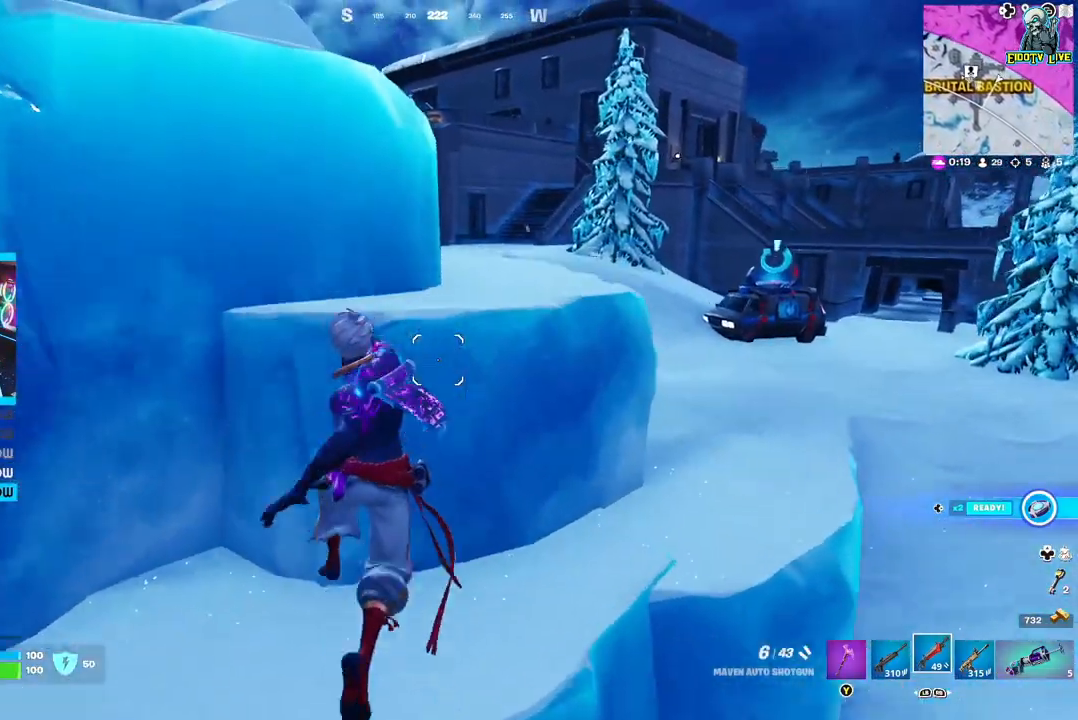
{"buttons": [], "left_stick": "up-right", "right_stick": "center", "events": [[117, "right_stick", "right"], [133, "left_stick", "up-right"], [317, "right_stick", "center"]]}
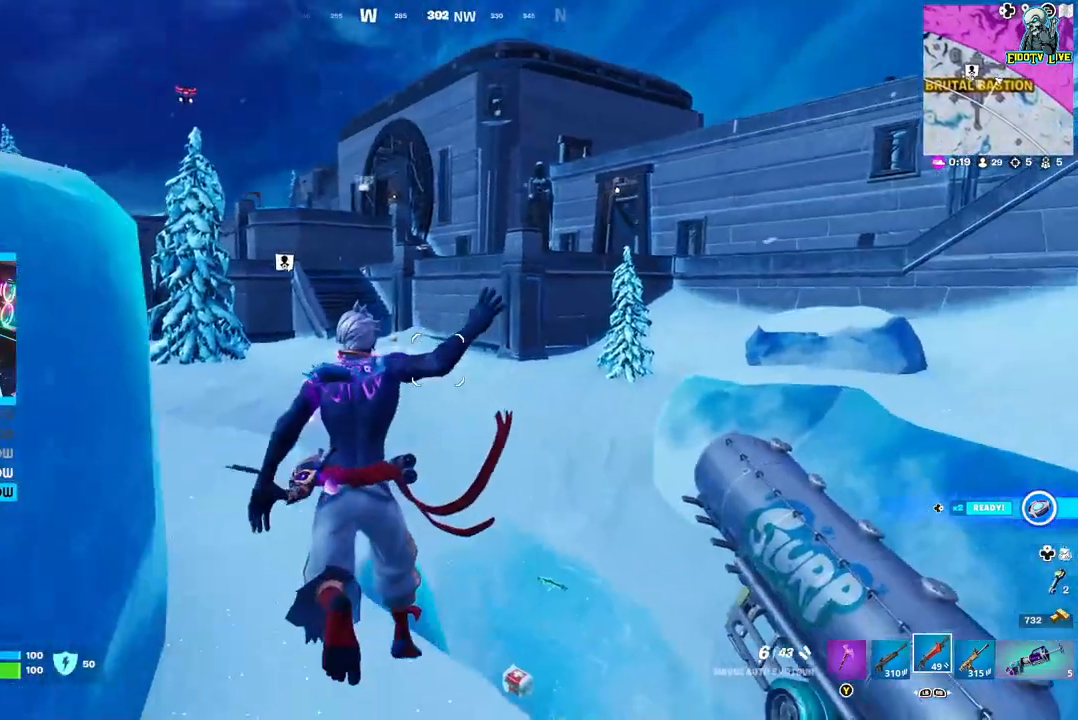
{"buttons": [], "left_stick": "up-right", "right_stick": "left", "events": [[433, "right_stick", "left"]]}
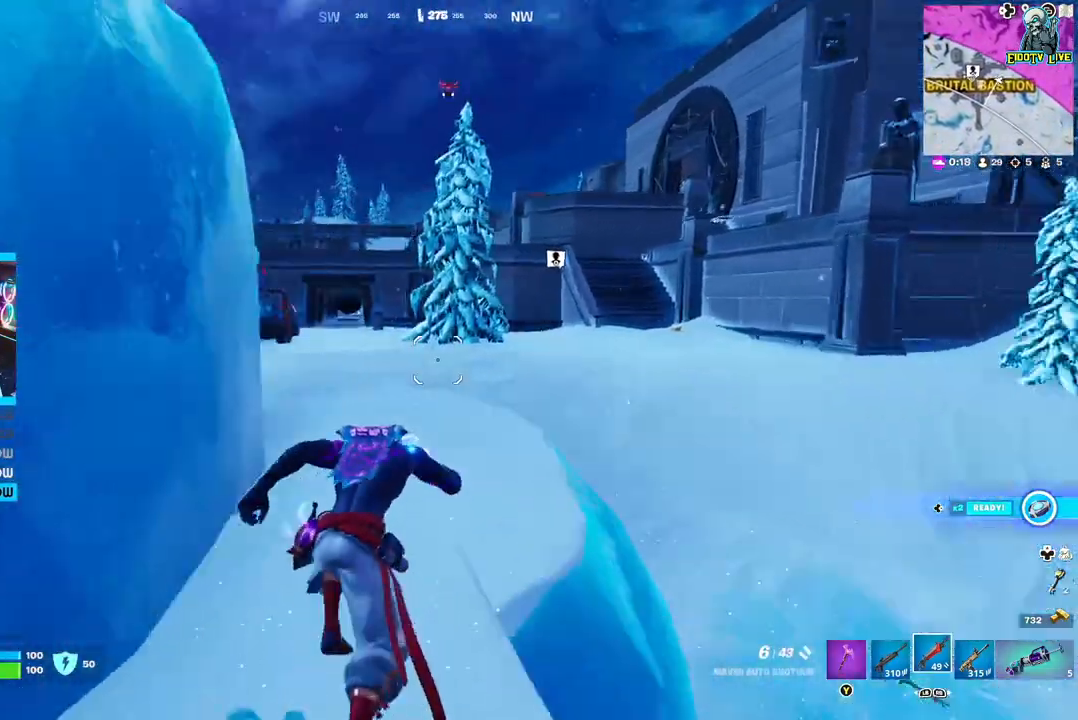
{"buttons": [], "left_stick": "up", "right_stick": "right", "events": [[117, "right_stick", "center"], [283, "right_stick", "right"], [383, "left_stick", "up"]]}
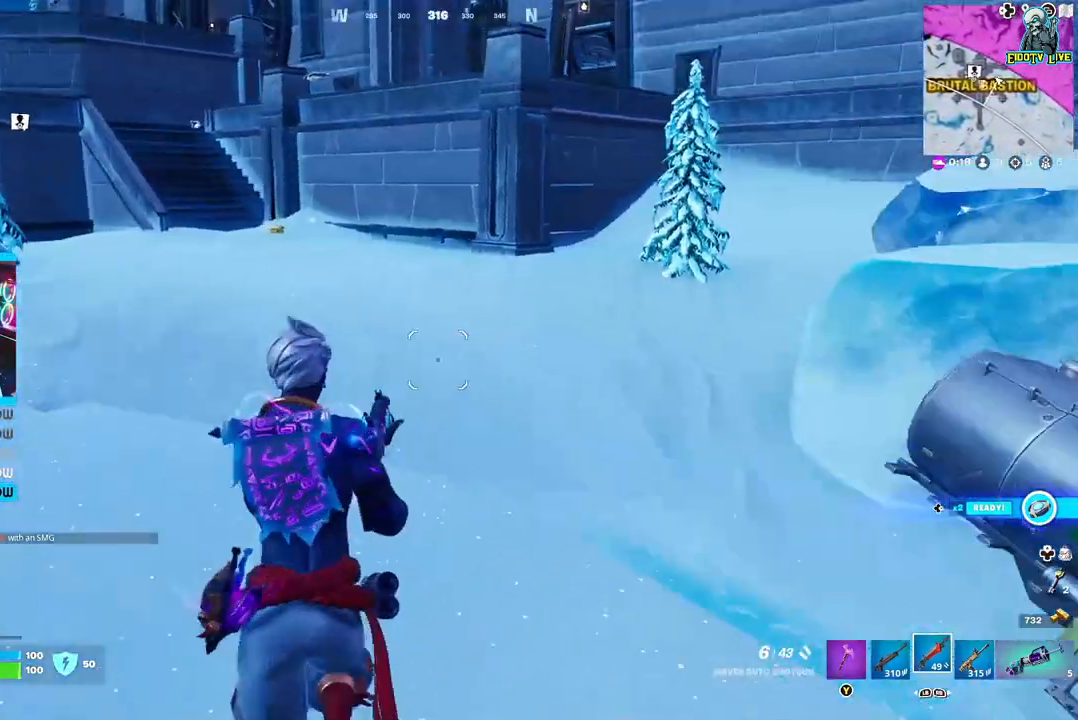
{"buttons": [], "left_stick": "left", "right_stick": "center", "events": [[100, "left_stick", "left"], [133, "right_stick", "center"]]}
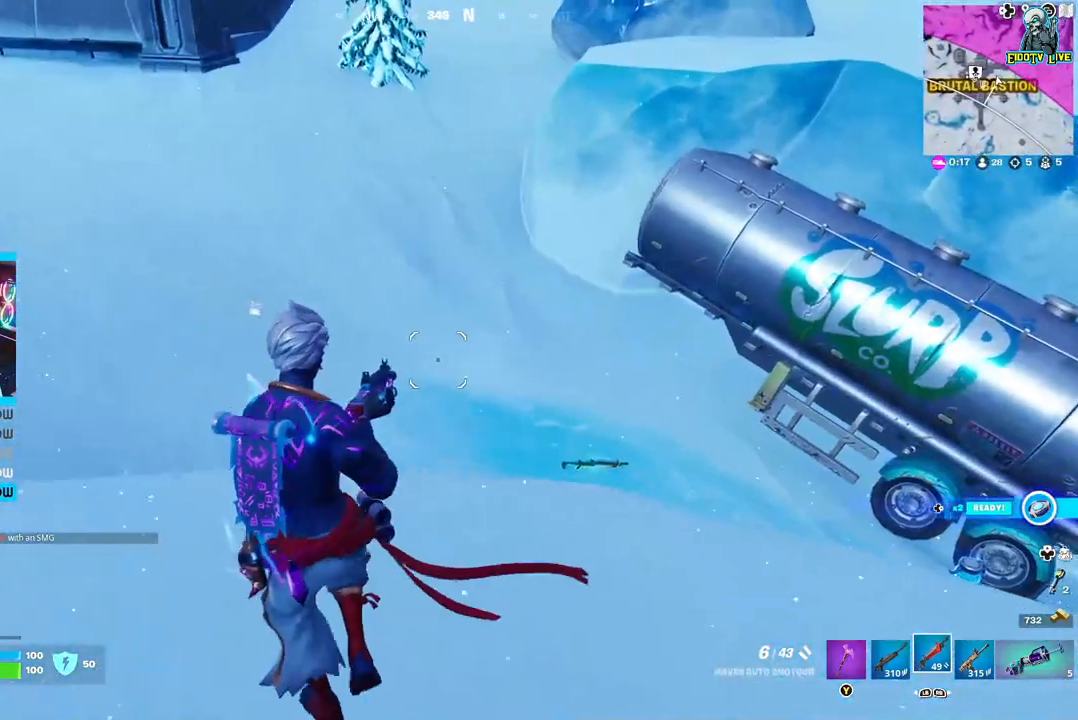
{"buttons": [], "left_stick": "up-left", "right_stick": "up-left", "events": [[100, "right_stick", "left"], [367, "left_stick", "up-left"], [433, "right_stick", "up-left"]]}
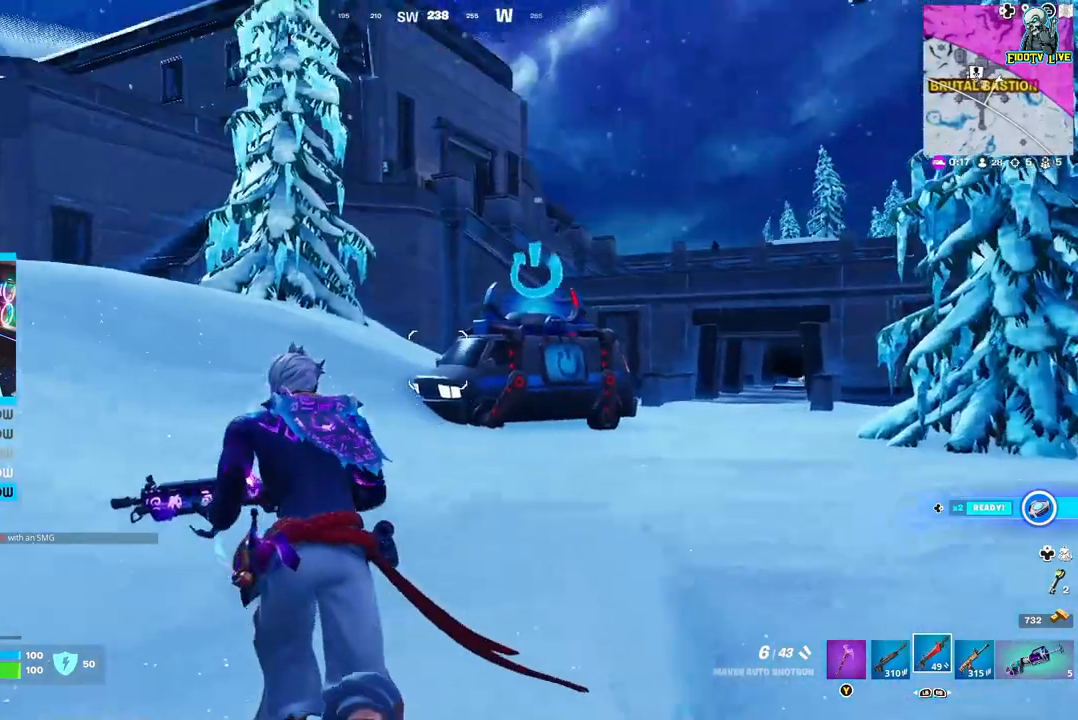
{"buttons": [], "left_stick": "up", "right_stick": "center", "events": [[17, "right_stick", "center"], [67, "L3", "down"], [67, "left_stick", "up"], [217, "L3", "up"], [267, "right_stick", "down"], [417, "right_stick", "center"]]}
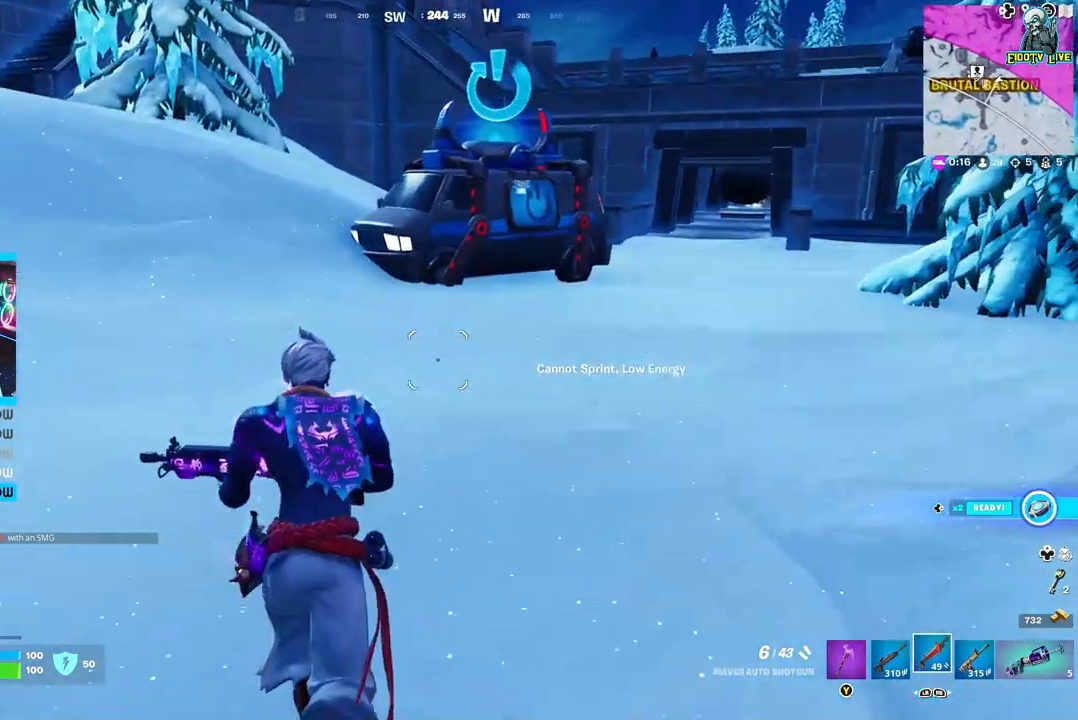
{"buttons": [], "left_stick": "up", "right_stick": "center", "events": [[33, "right_stick", "left"], [217, "right_stick", "center"]]}
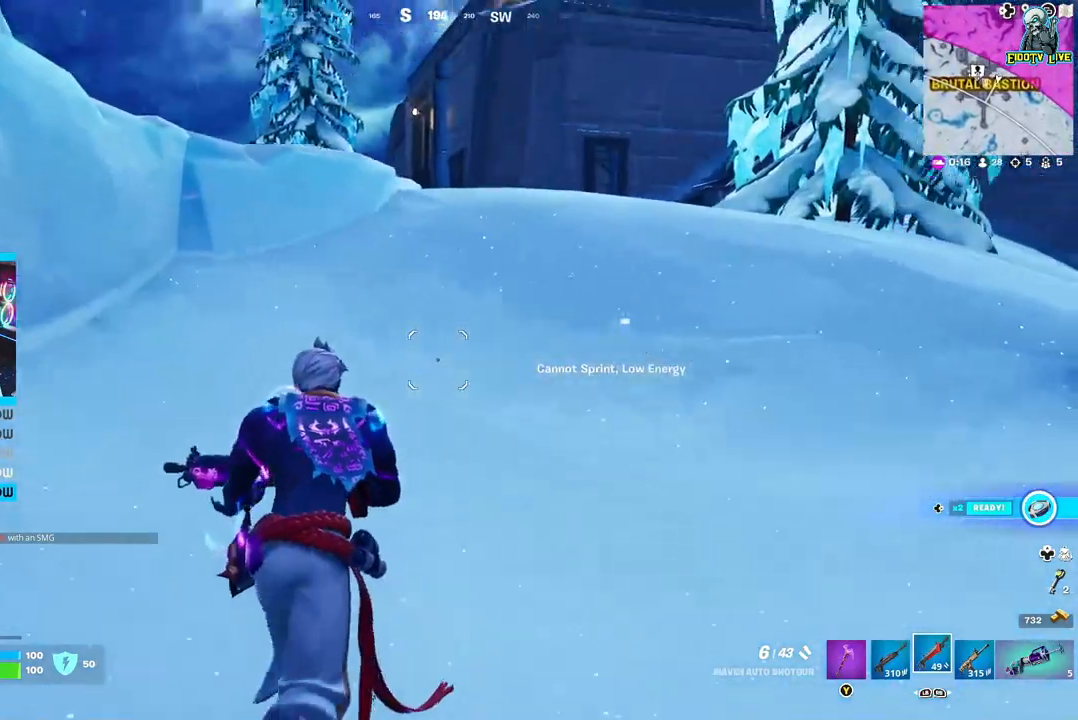
{"buttons": [], "left_stick": "up", "right_stick": "right", "events": [[100, "L3", "down"], [250, "L3", "up"], [450, "right_stick", "right"]]}
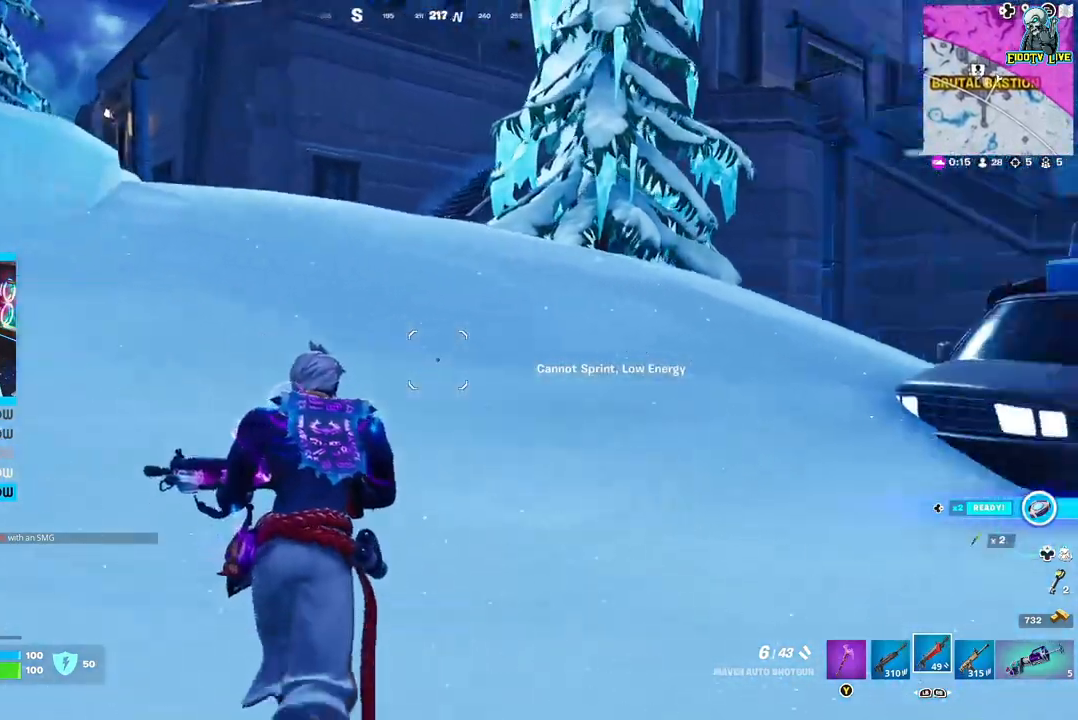
{"buttons": [], "left_stick": "up", "right_stick": "center", "events": [[67, "right_stick", "center"]]}
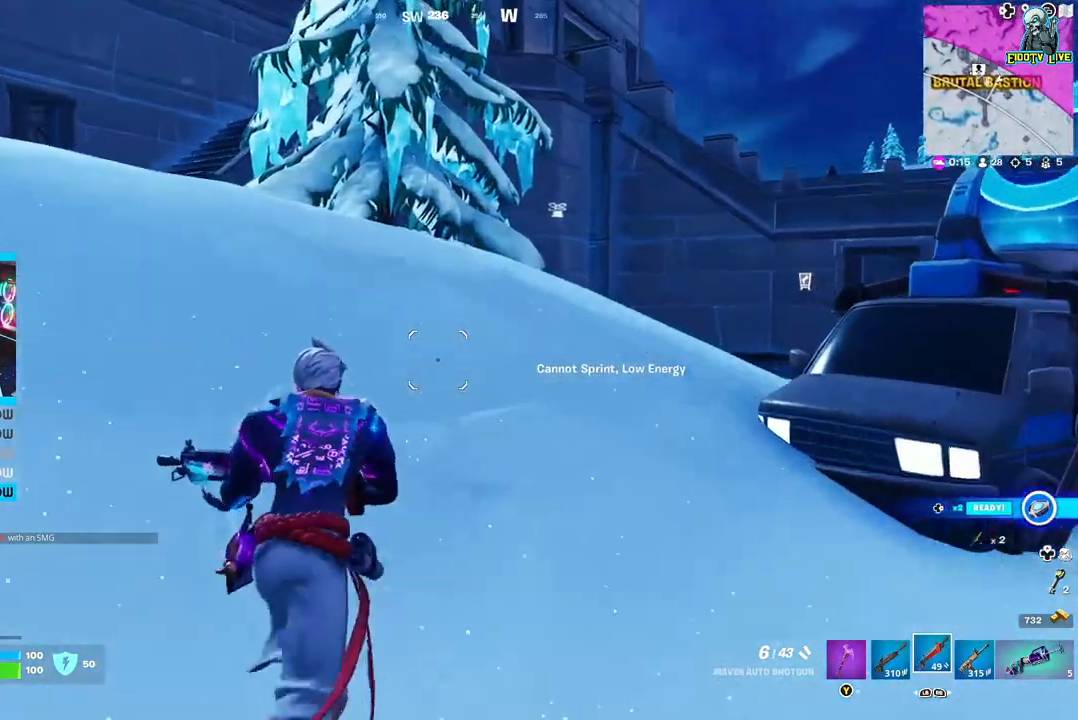
{"buttons": [], "left_stick": "up", "right_stick": "center", "events": []}
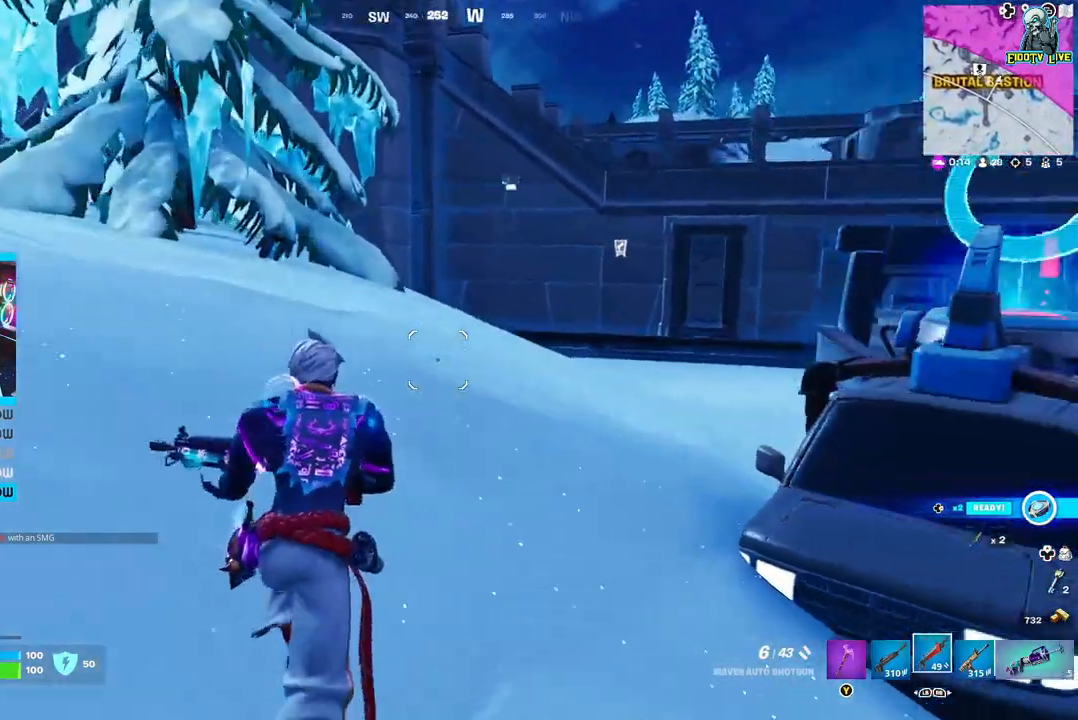
{"buttons": [], "left_stick": "up", "right_stick": "center", "events": []}
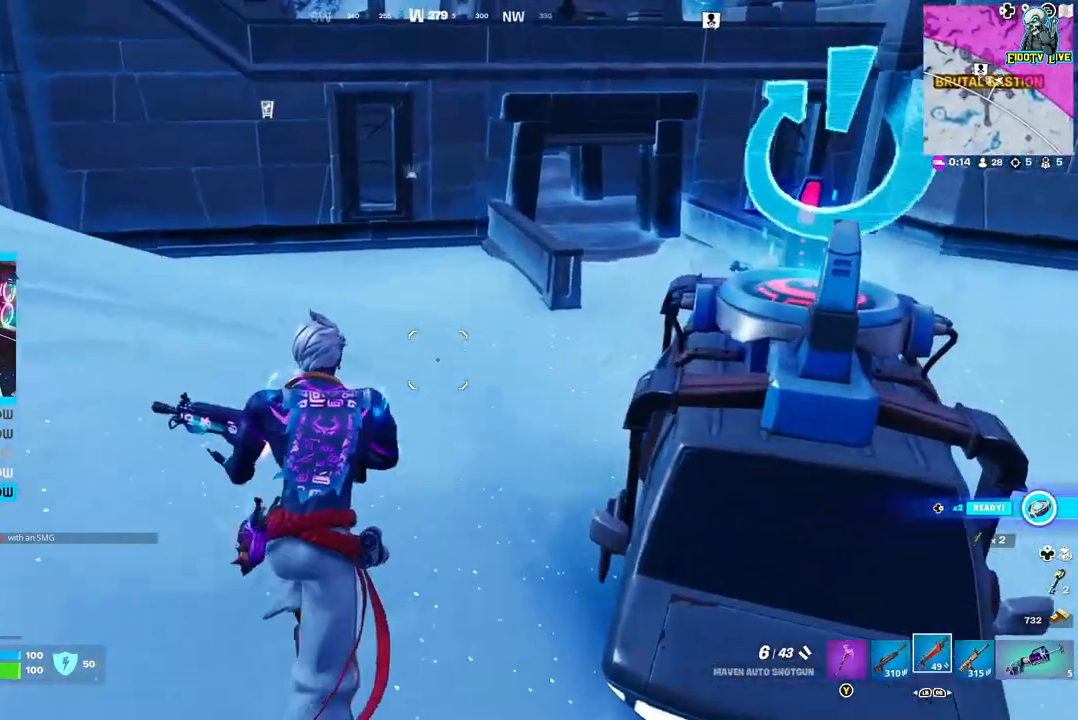
{"buttons": [], "left_stick": "up", "right_stick": "center", "events": [[117, "right_stick", "right"], [267, "right_stick", "center"]]}